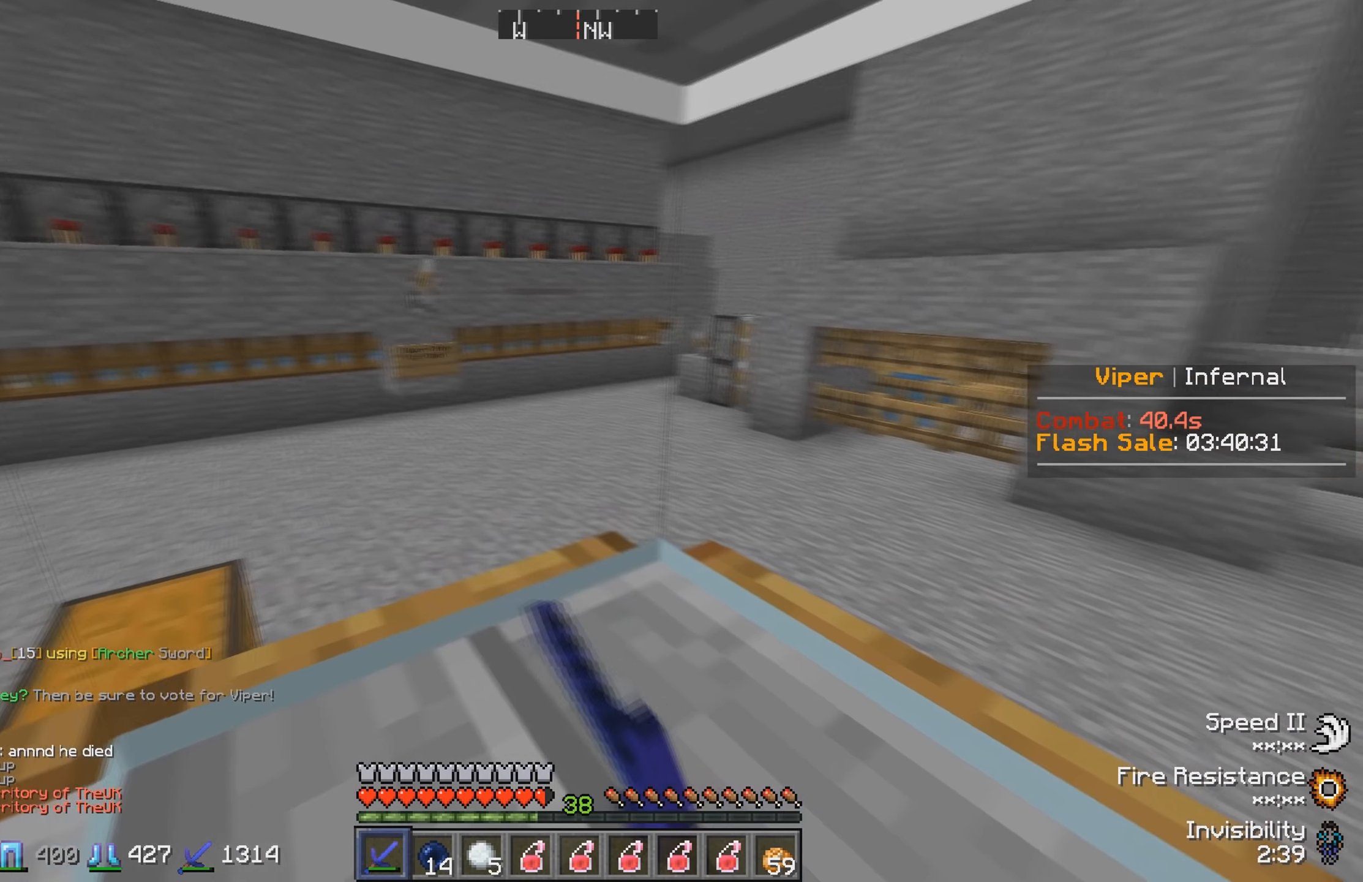
Gameplay with keyboard; each line is a JSON object with the keys held at the frame after it. "events" lists presses ("down") and releases ("up") of "a", "d", "s" and "w" between this image and that frame as [ms after this image, input, new state], when the widget could be followed in between. No other keys are recorded. Mouse input is not recorded.
{"keys": [], "events": [[34, "d", "down"], [200, "d", "up"]]}
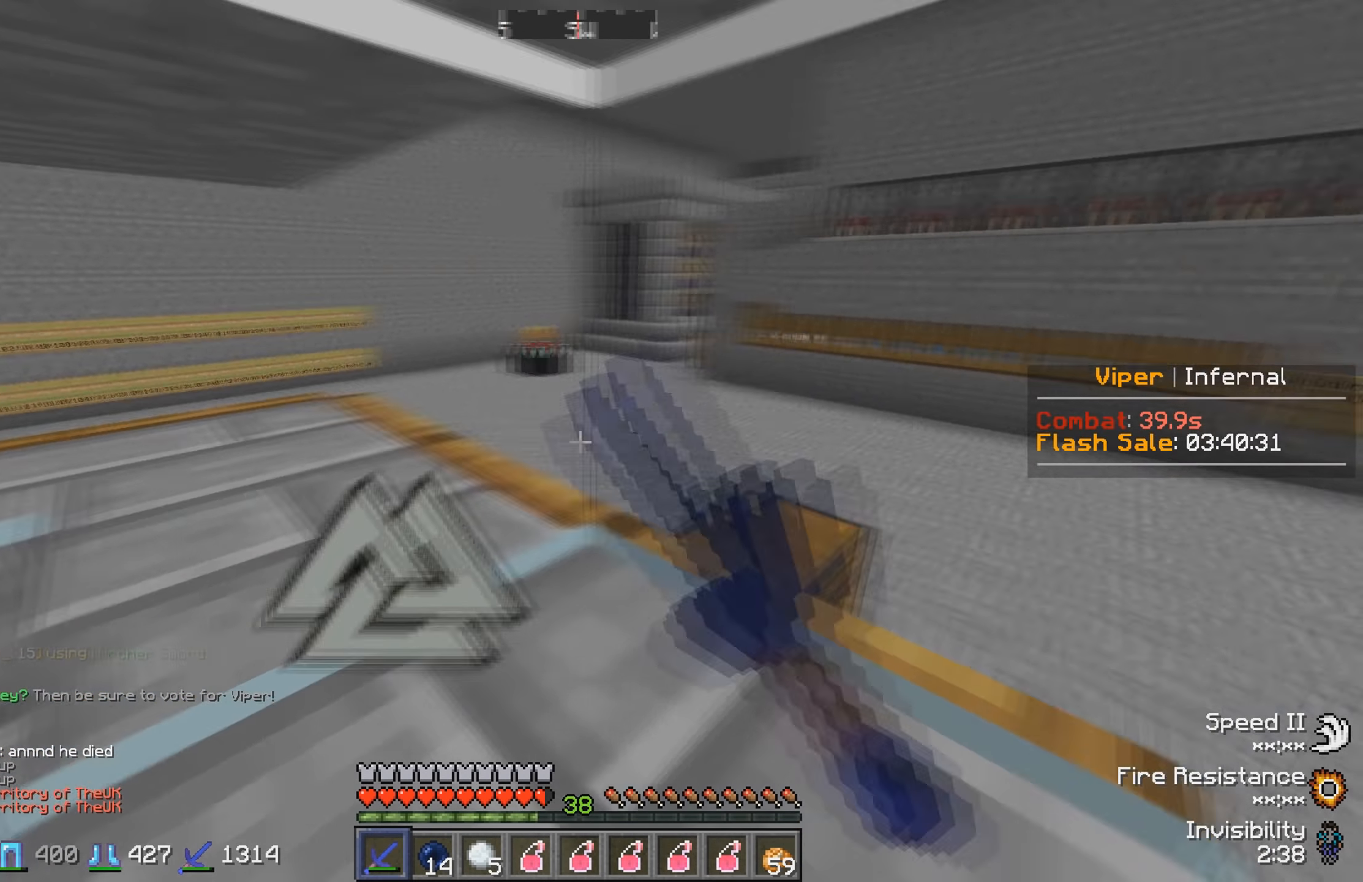
{"keys": ["d"], "events": [[484, "d", "down"]]}
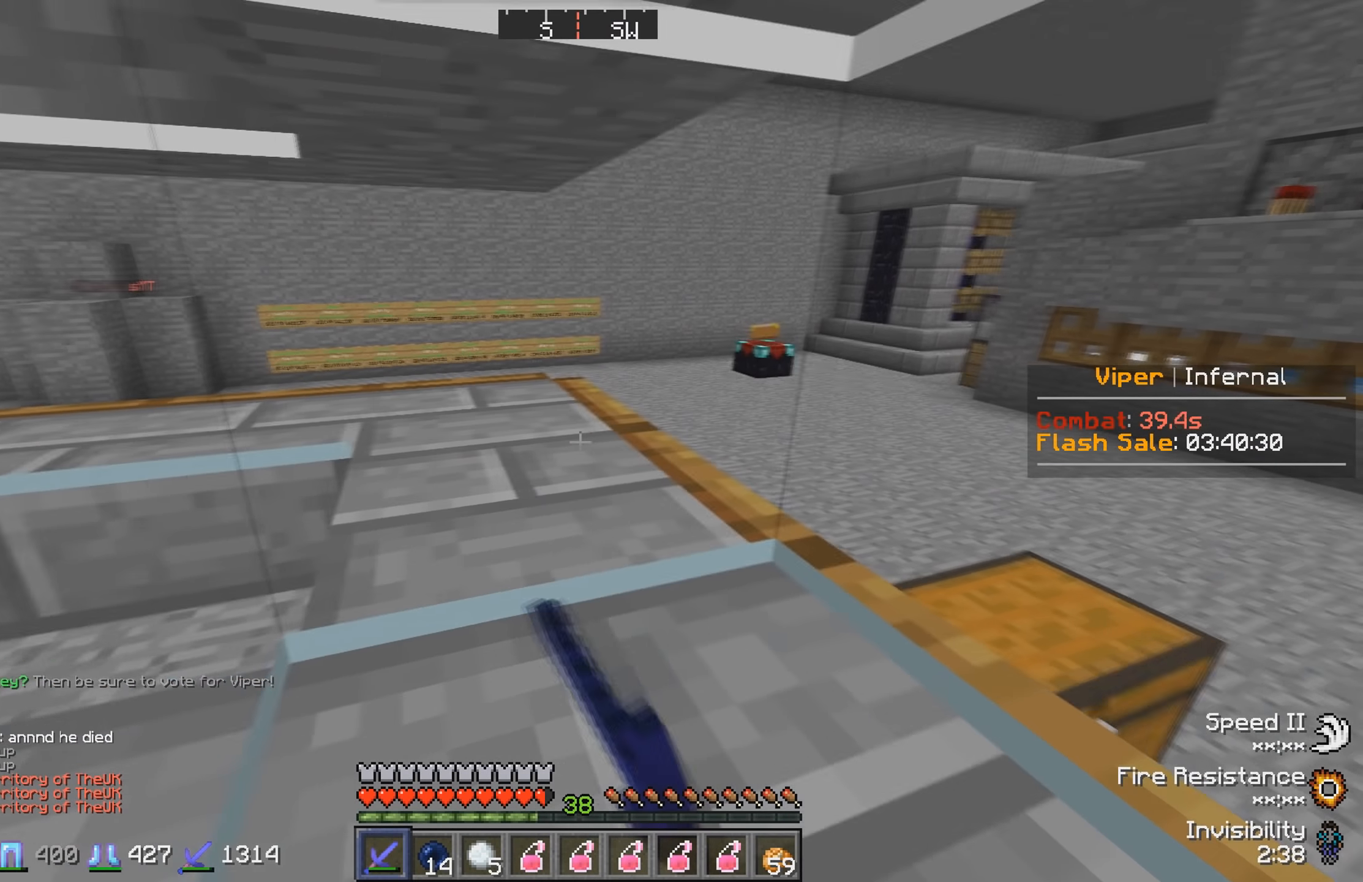
{"keys": [], "events": [[217, "d", "up"]]}
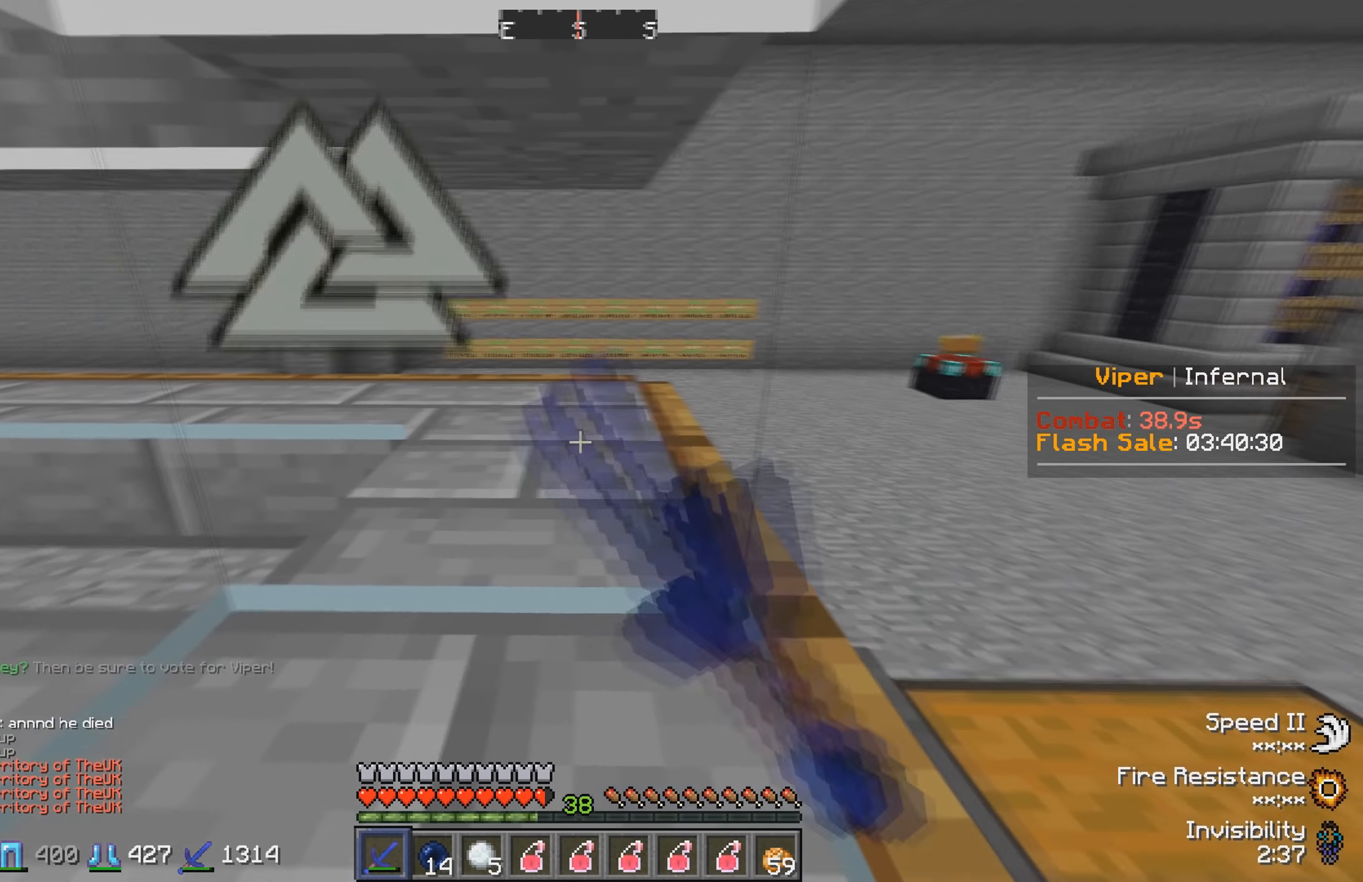
{"keys": [], "events": [[84, "a", "down"], [267, "a", "up"]]}